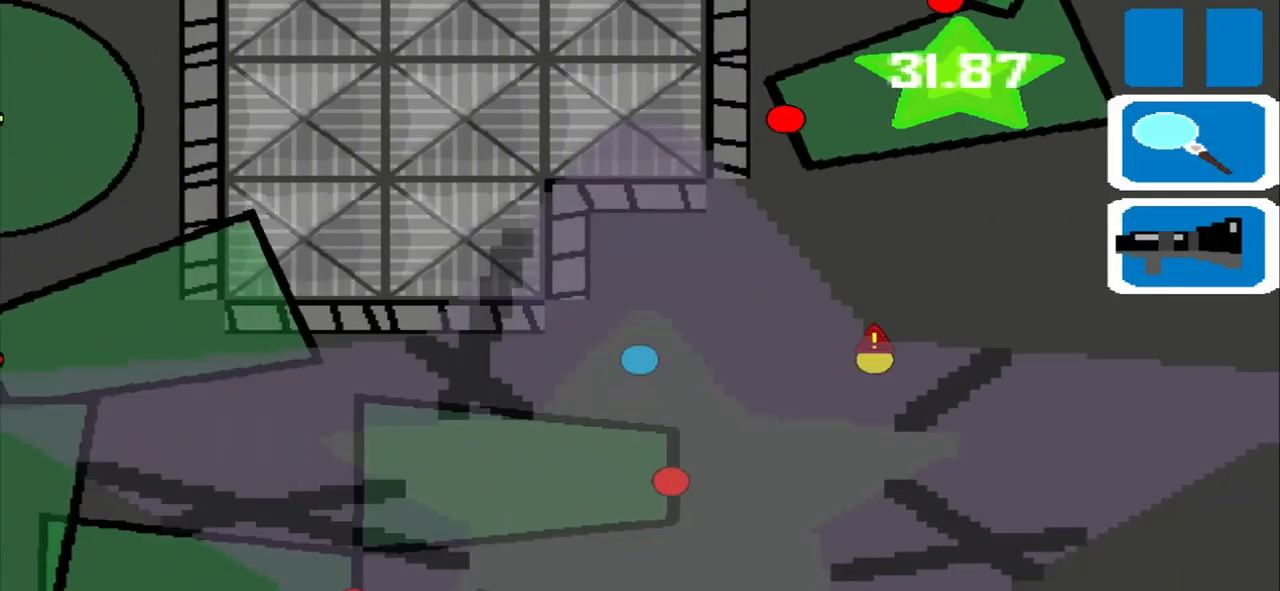
Gameplay with a controller (PlayStation layout); each line is a JSON object with the inputs held at the frame after it. "events" lists button and stick changes between this image and that frame as [ms after this image, input, new state], when the widget could be followed in between. Not read: L3 R3 right_stick.
{"buttons": [], "left_stick": "left", "events": []}
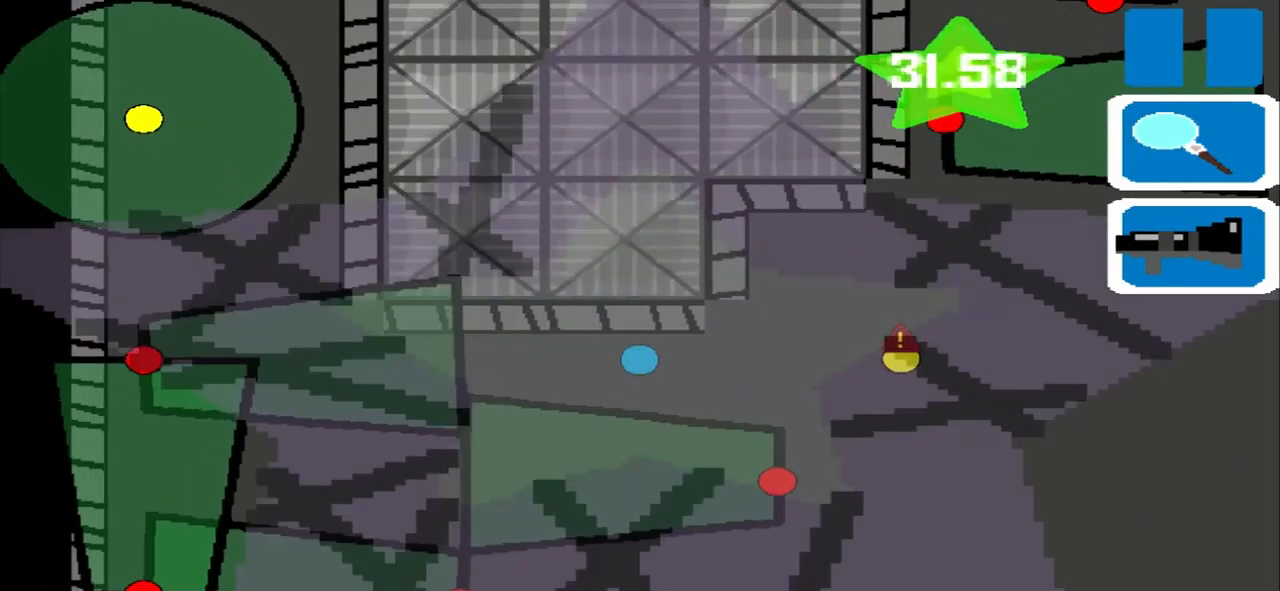
{"buttons": [], "left_stick": "left", "events": []}
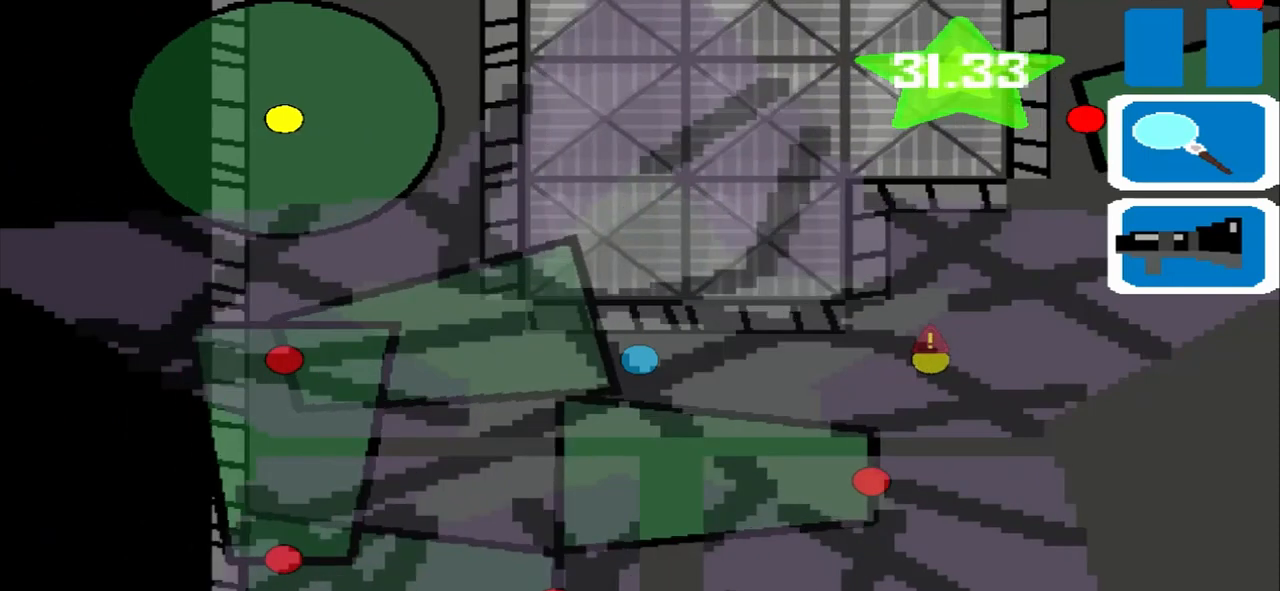
{"buttons": [], "left_stick": "left", "events": []}
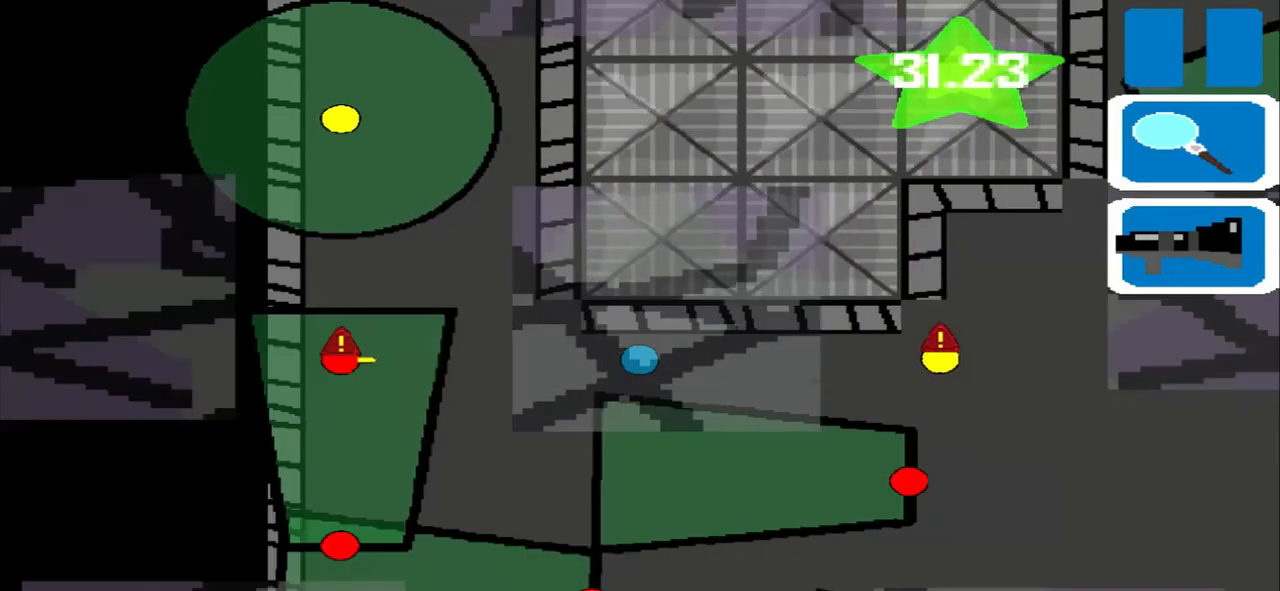
{"buttons": [], "left_stick": "up", "events": [[333, "left_stick", "up"]]}
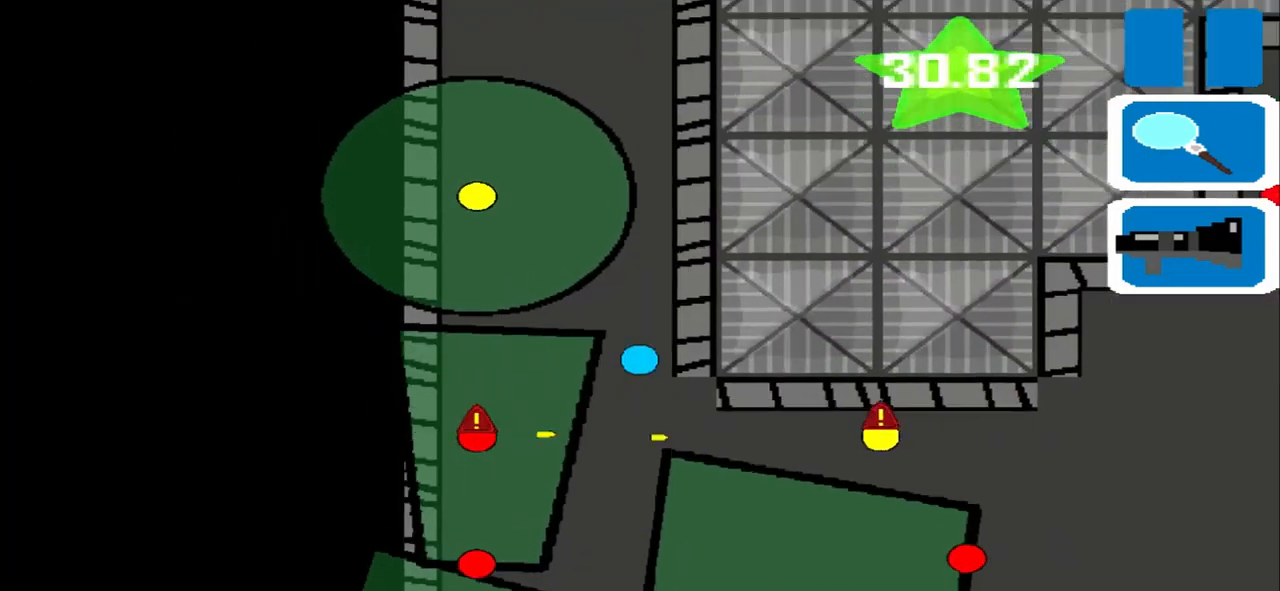
{"buttons": [], "left_stick": "up", "events": []}
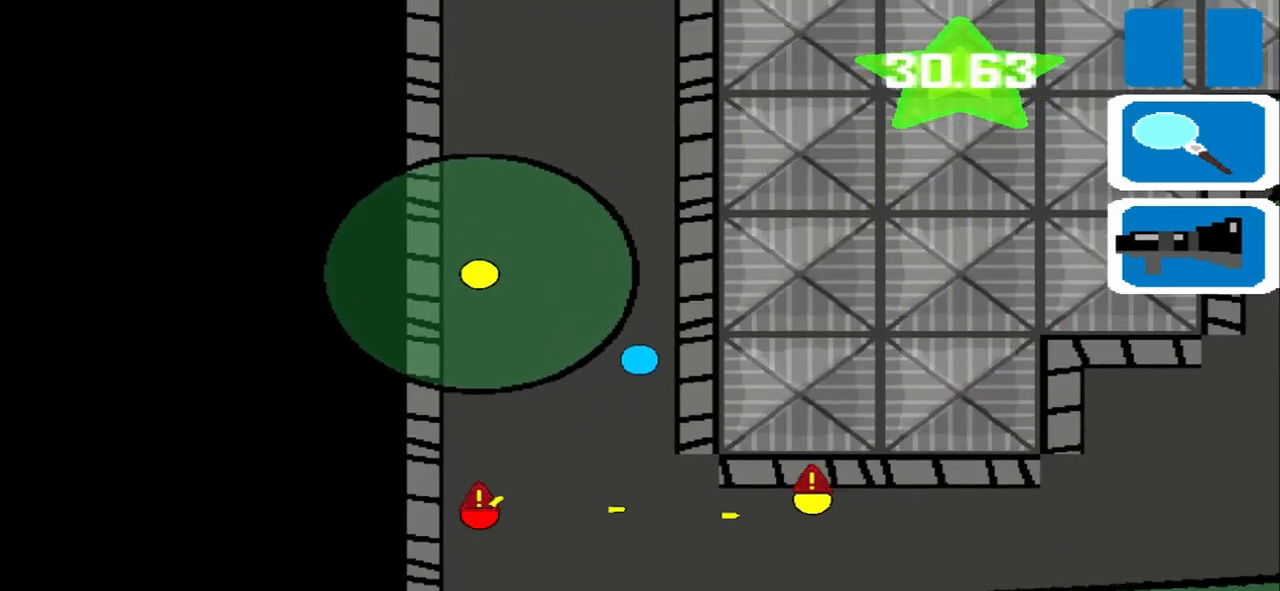
{"buttons": [], "left_stick": "up", "events": []}
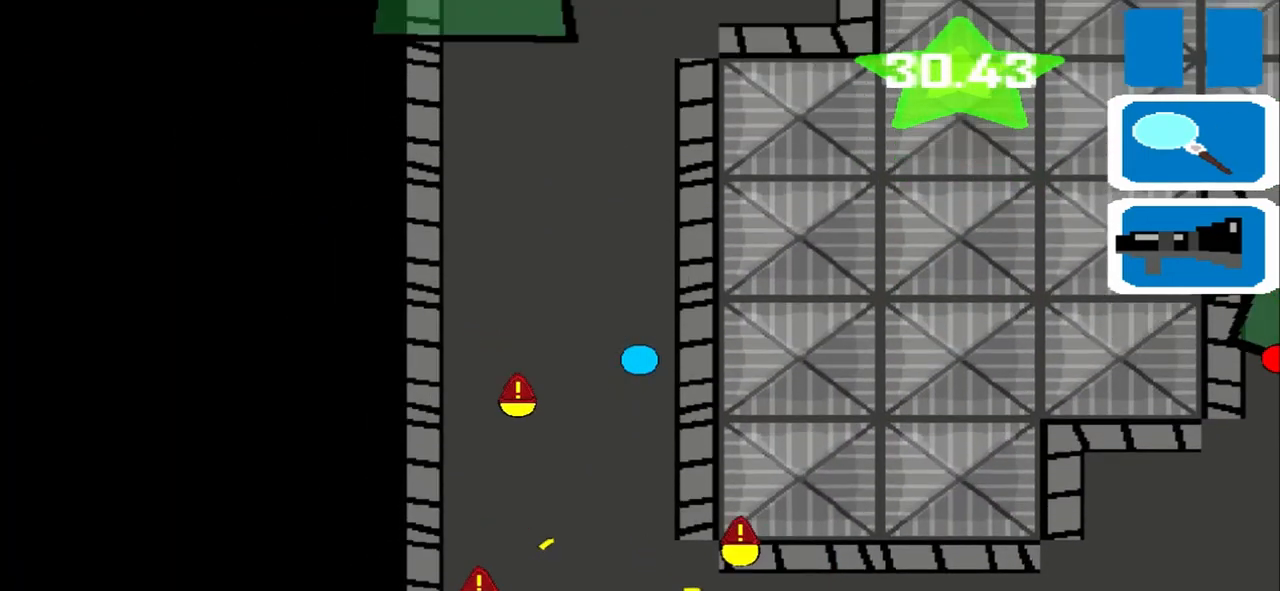
{"buttons": [], "left_stick": "up", "events": []}
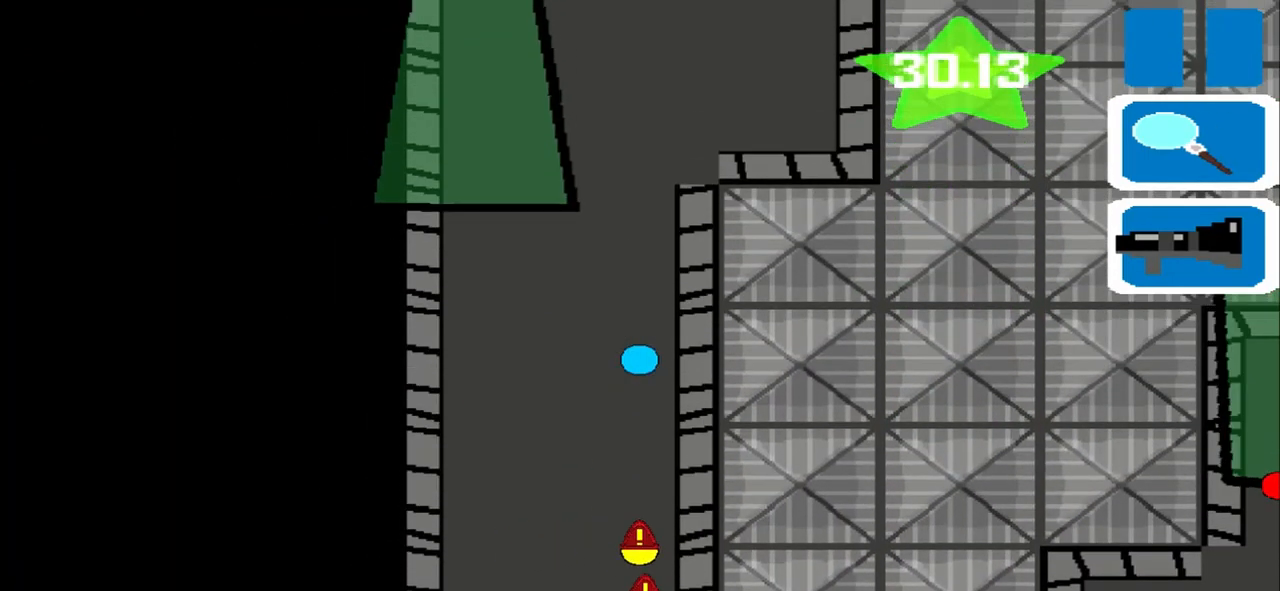
{"buttons": [], "left_stick": "up", "events": []}
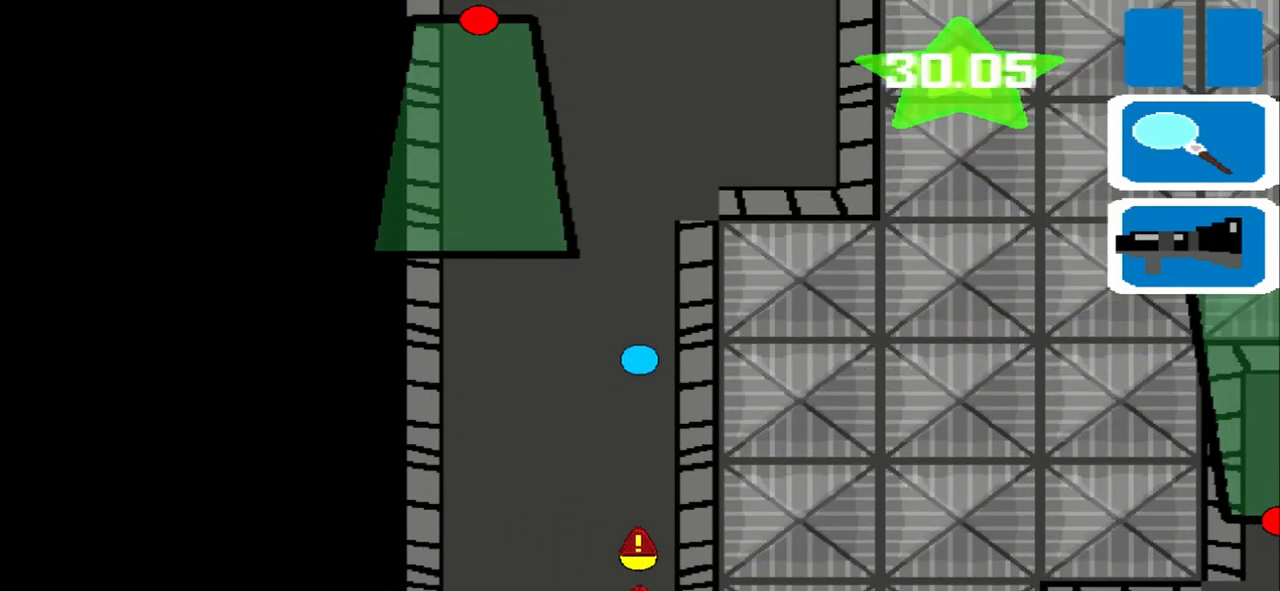
{"buttons": [], "left_stick": "up", "events": []}
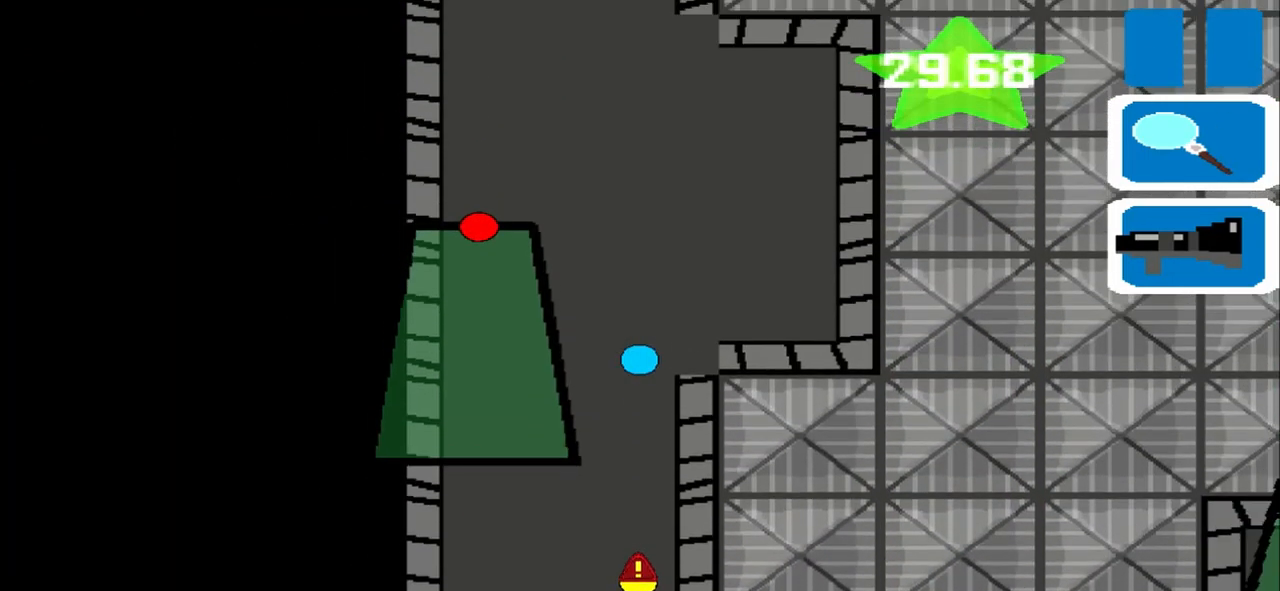
{"buttons": [], "left_stick": "up", "events": []}
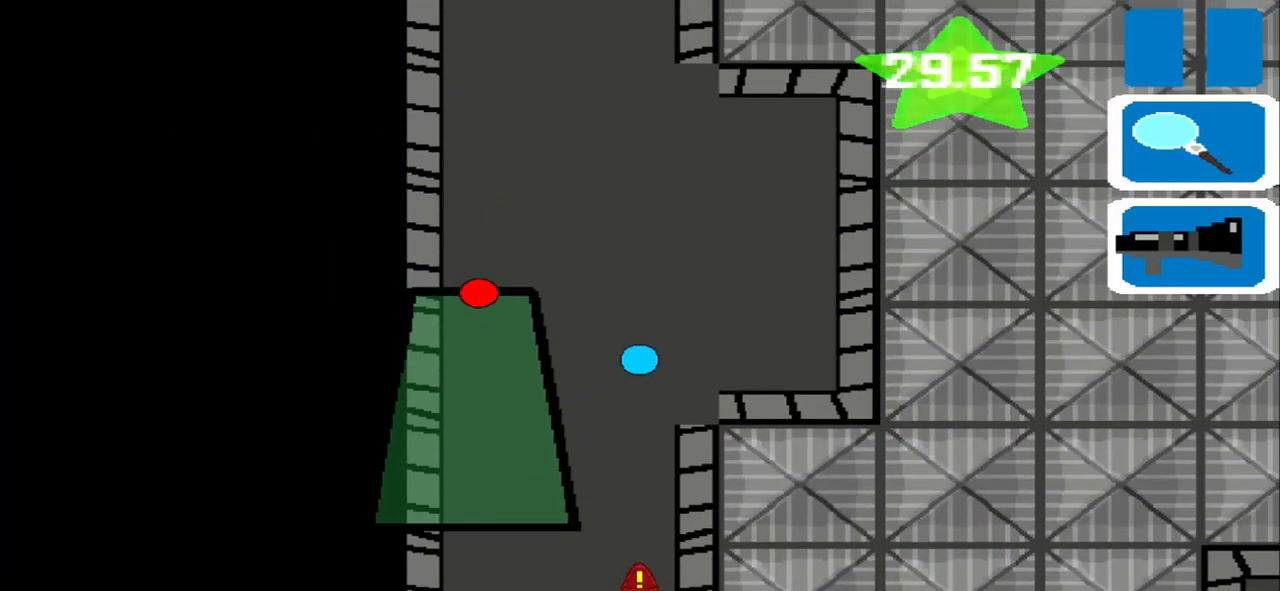
{"buttons": [], "left_stick": "up", "events": []}
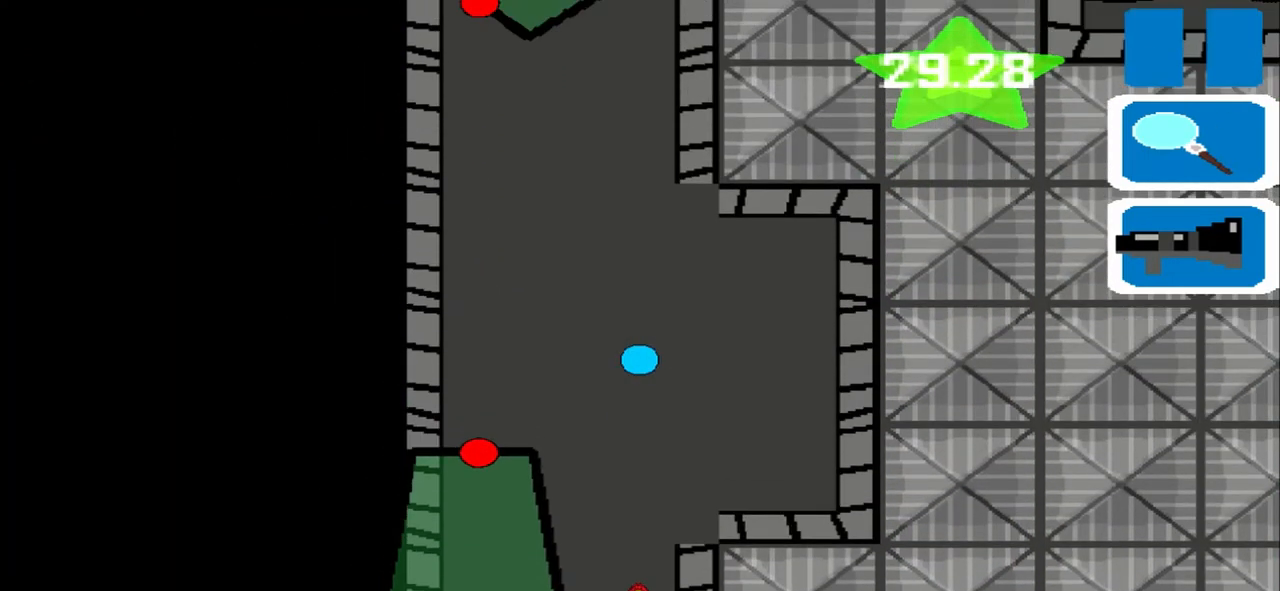
{"buttons": [], "left_stick": "up", "events": []}
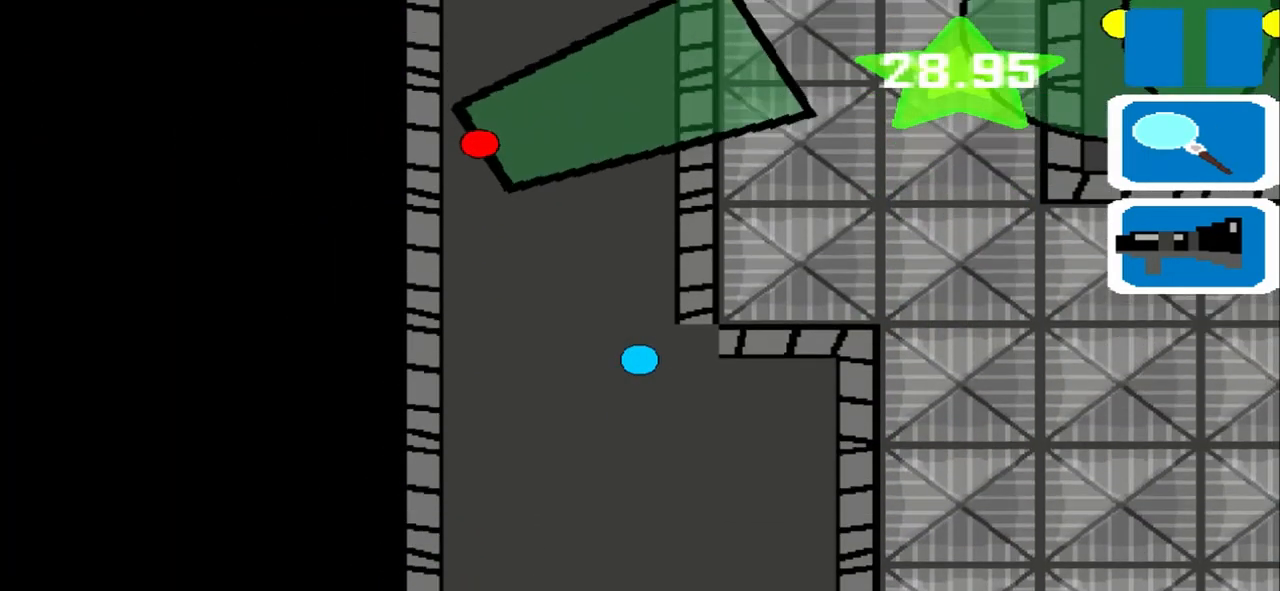
{"buttons": [], "left_stick": "up", "events": []}
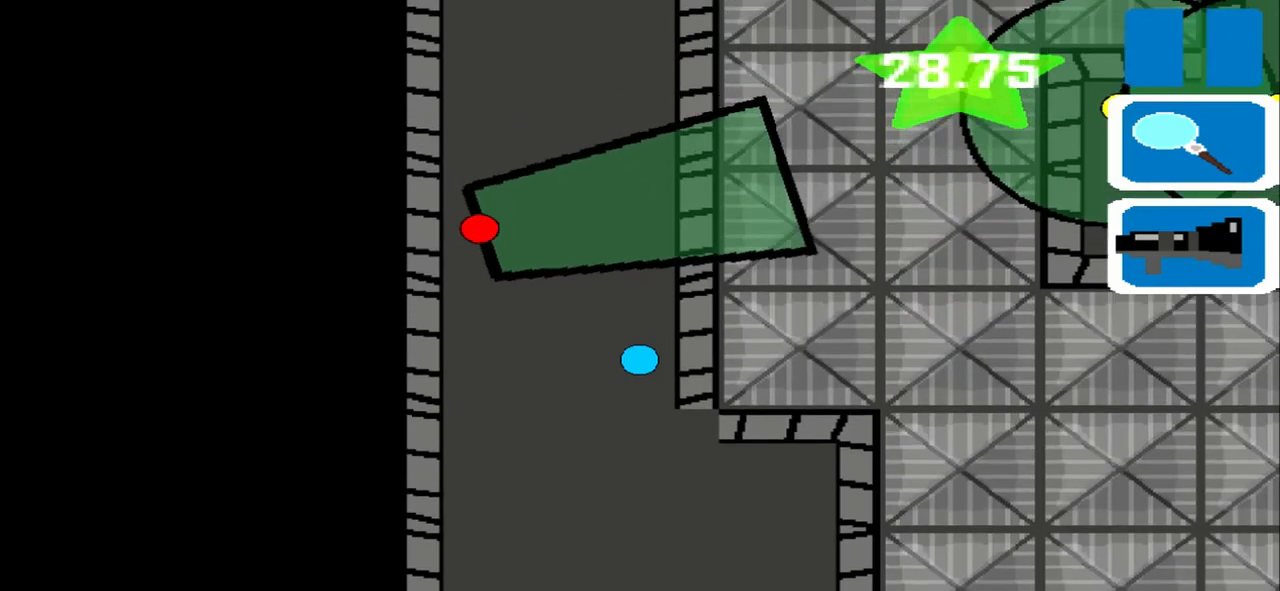
{"buttons": [], "left_stick": "up", "events": []}
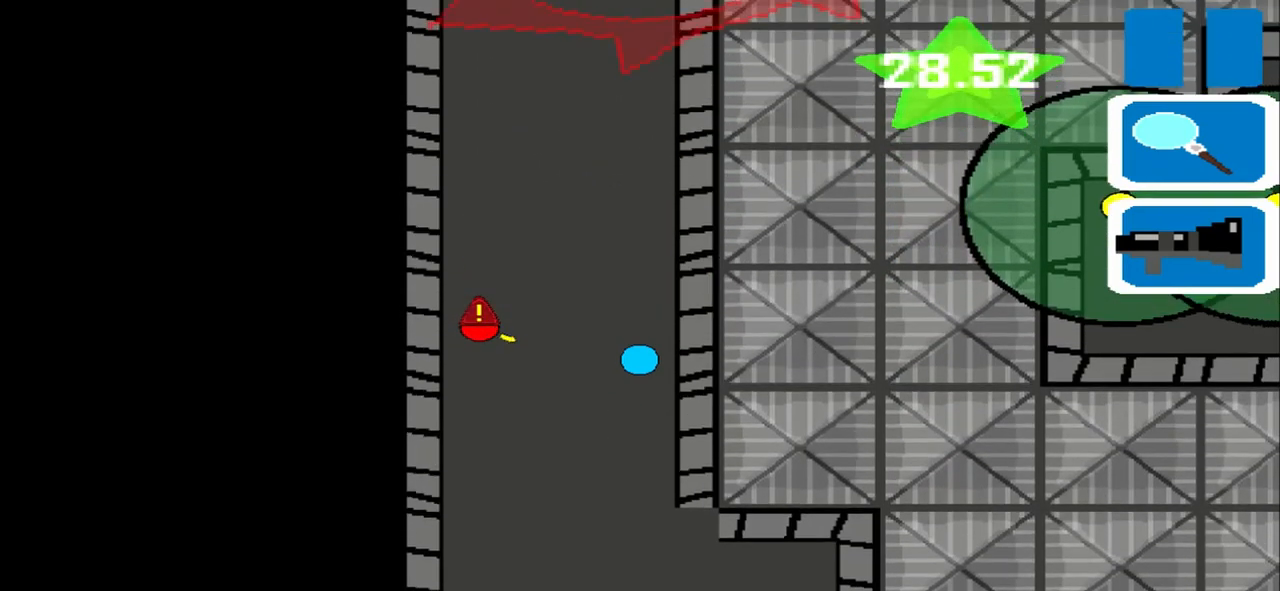
{"buttons": [], "left_stick": "up", "events": []}
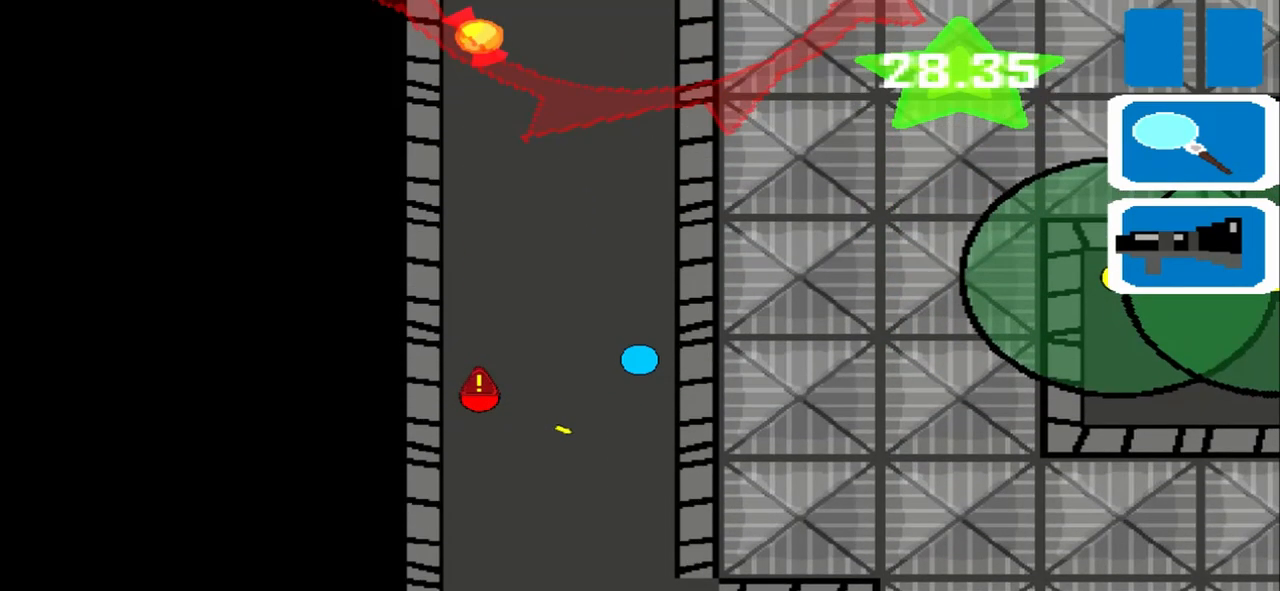
{"buttons": [], "left_stick": "up", "events": []}
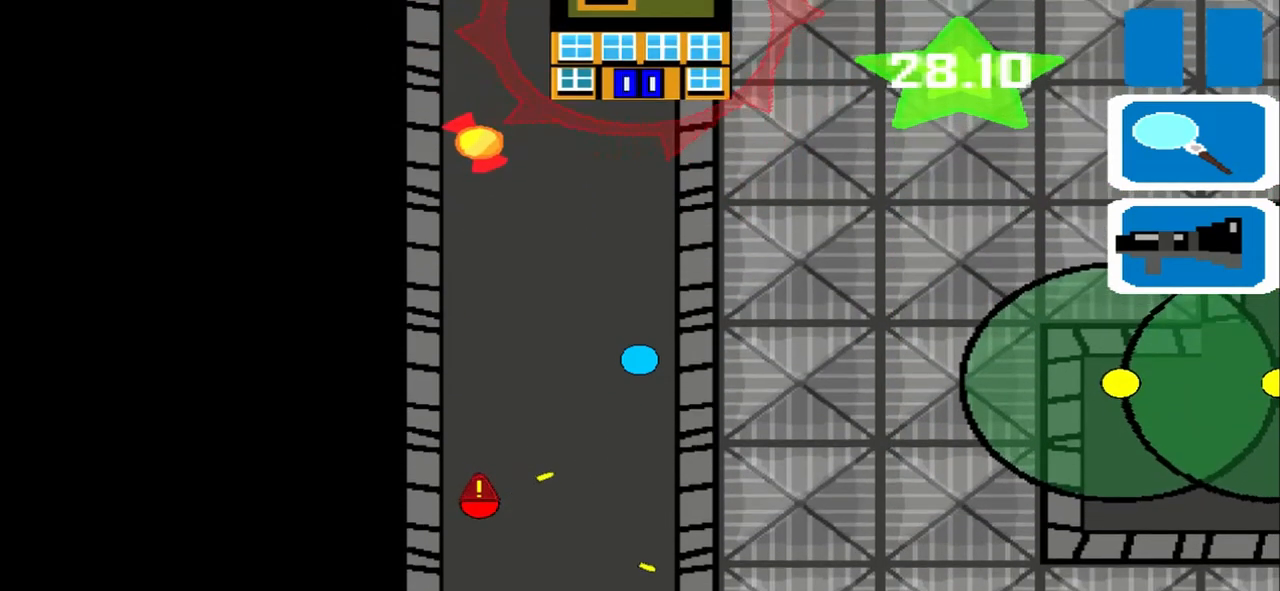
{"buttons": [], "left_stick": "up", "events": []}
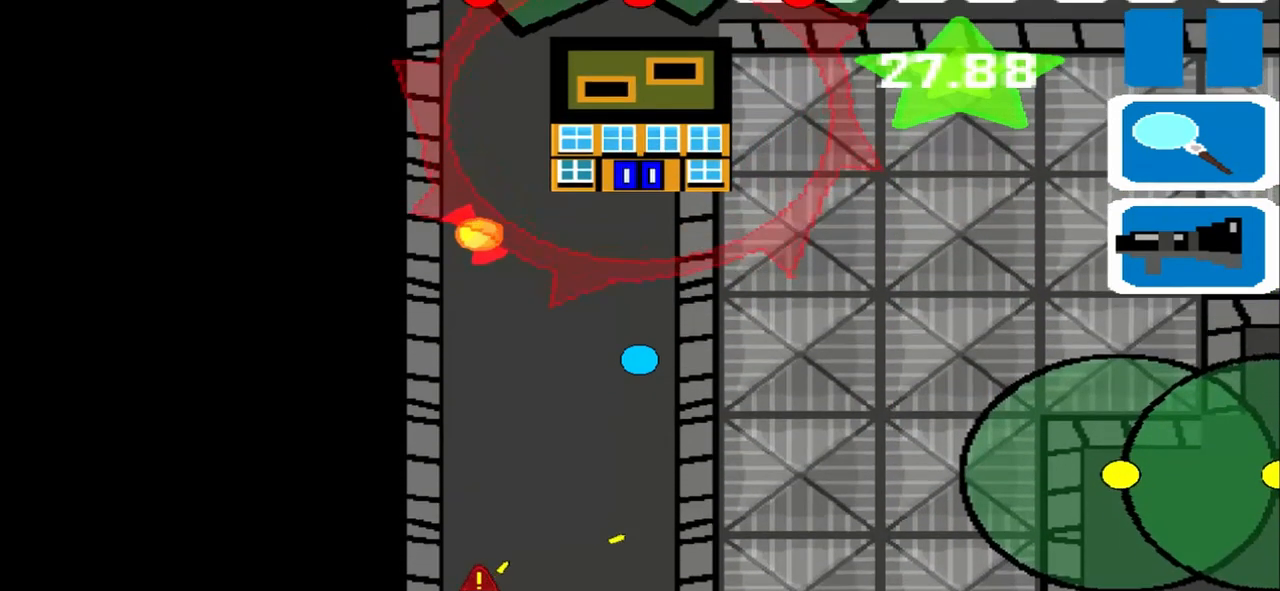
{"buttons": [], "left_stick": "up", "events": []}